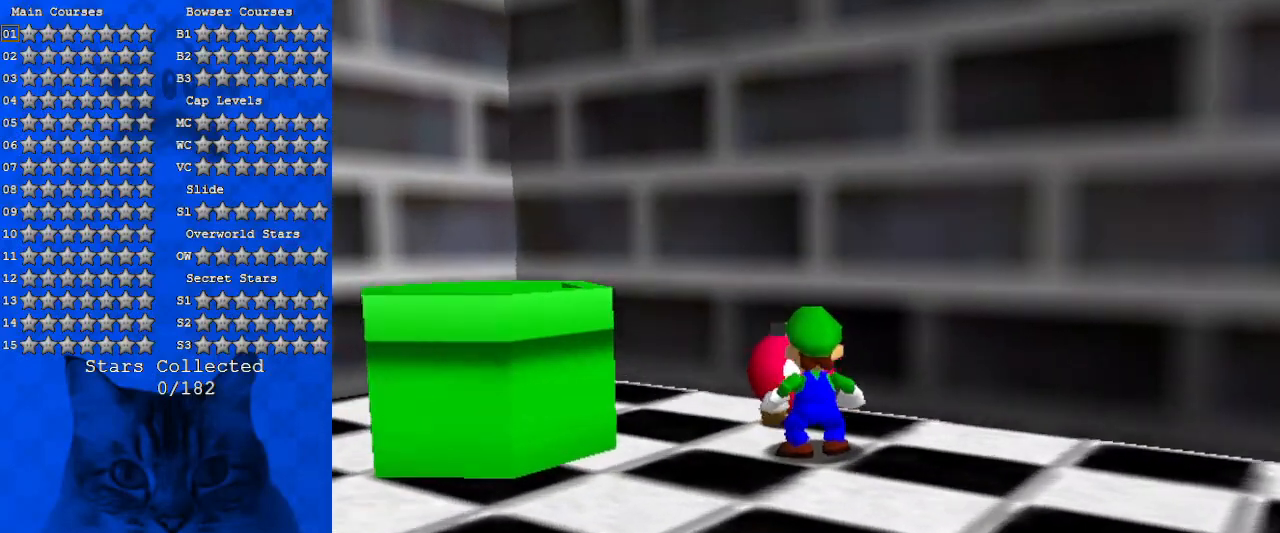
Gameplay with keyboard; each line is a JSON object with the keys held at the frame after it. "events" lists presses ("down") and releases ("up") of "a", "c", "ctrl", "d", "down", "left", "return", "right", "s", "shift", "up", "w", "x" and "y" between this image and that frame as [ms after this image, input, new state], when the widget could be followed in between. No other keys are recorded. Mouse input is not recorded.
{"keys": [], "events": []}
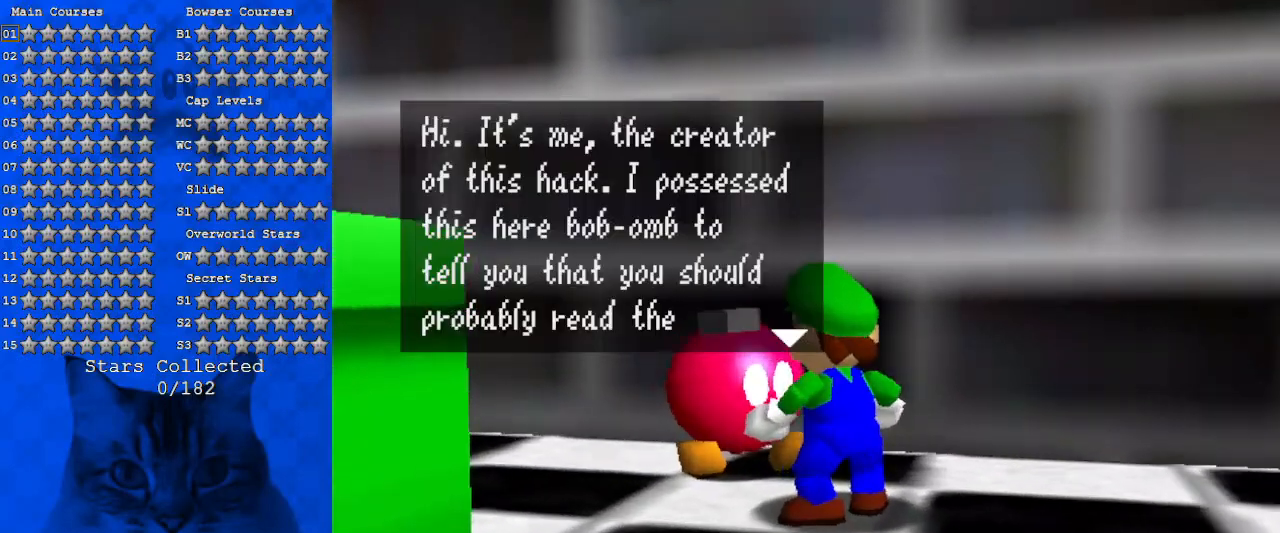
{"keys": [], "events": []}
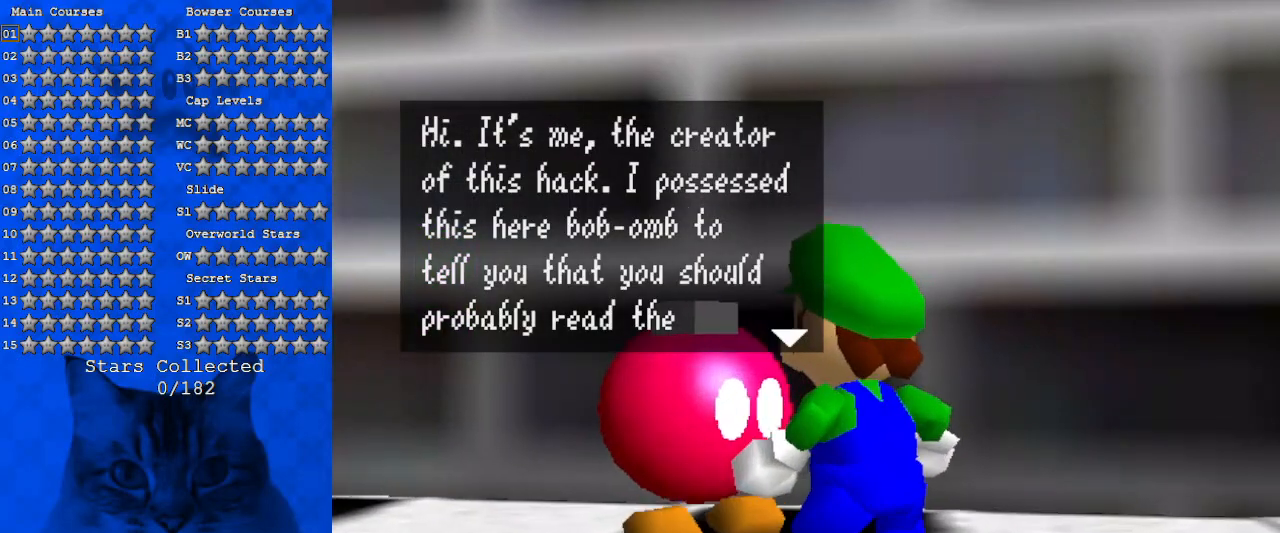
{"keys": [], "events": []}
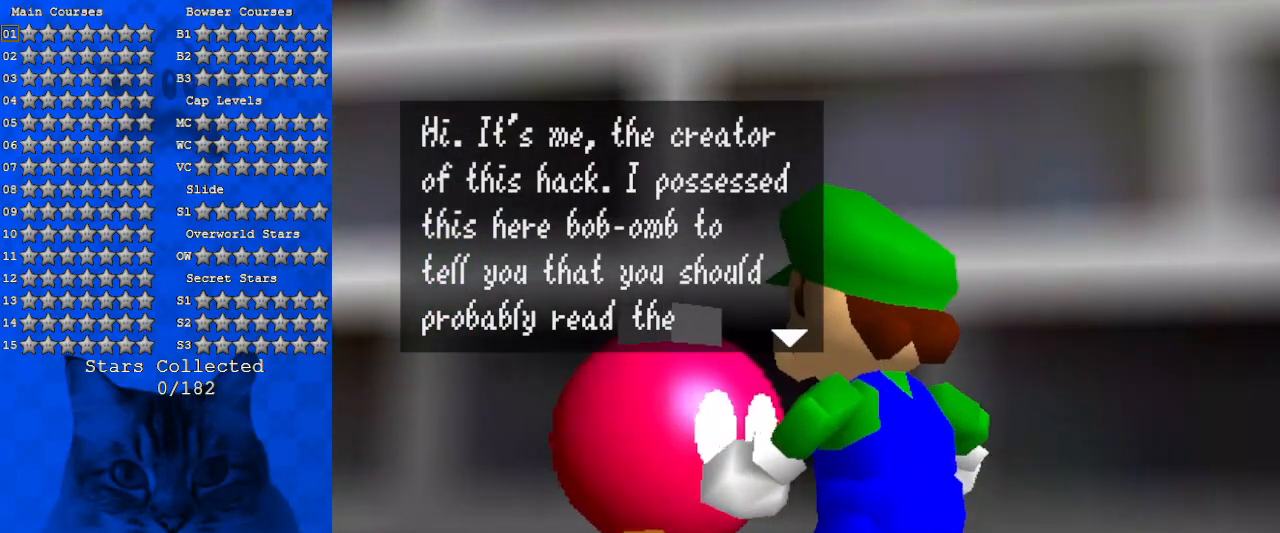
{"keys": [], "events": []}
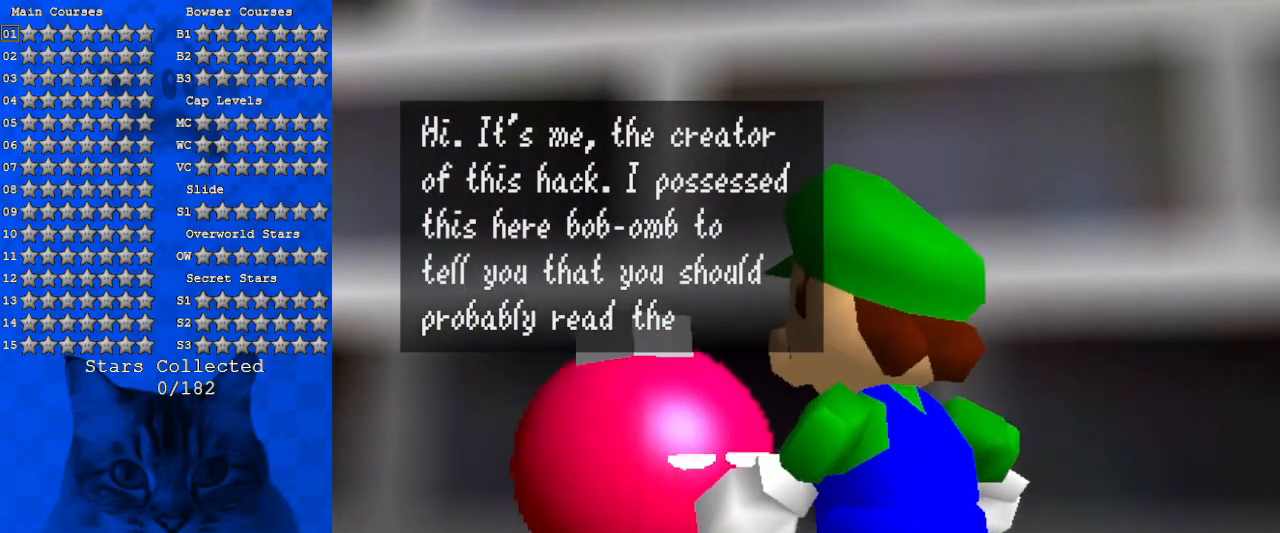
{"keys": [], "events": [[266, "shift", "down"], [466, "shift", "up"]]}
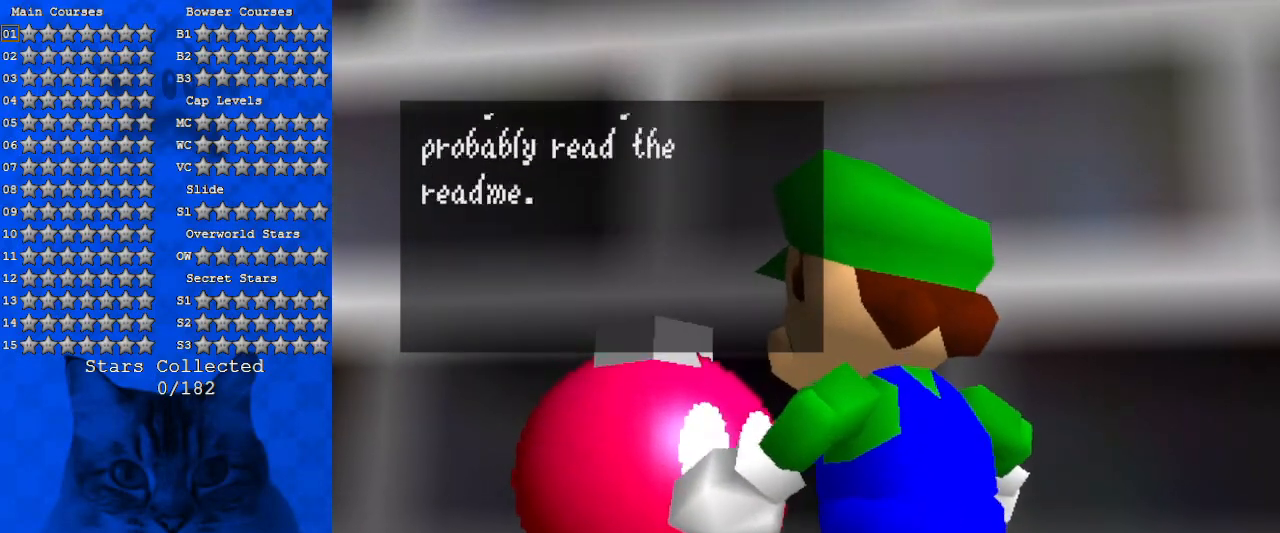
{"keys": ["shift"], "events": [[433, "shift", "down"]]}
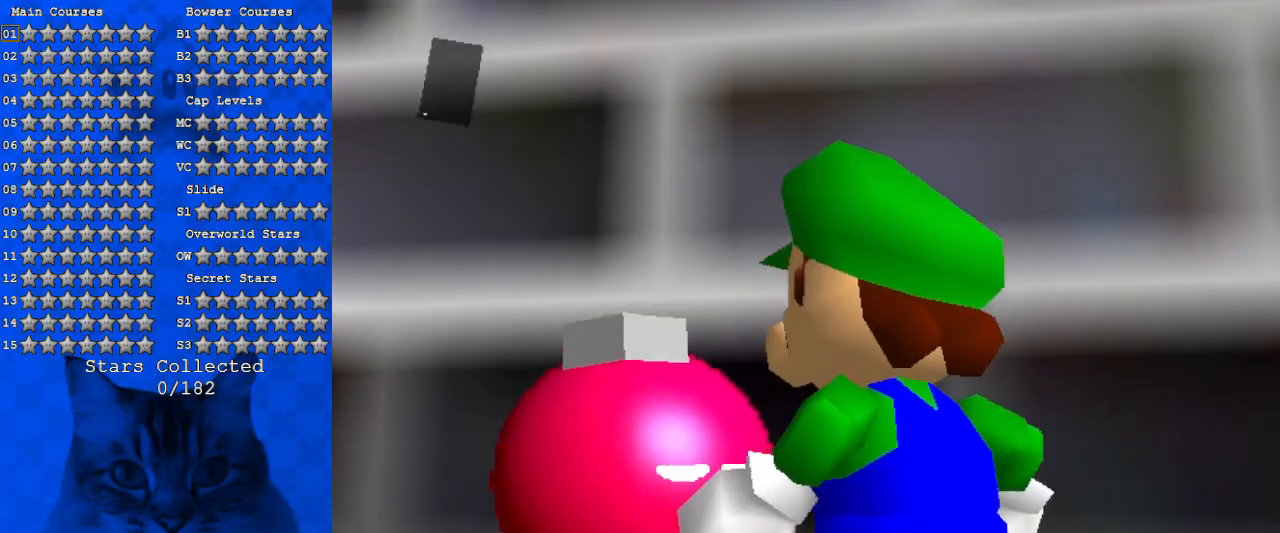
{"keys": [], "events": [[166, "shift", "up"]]}
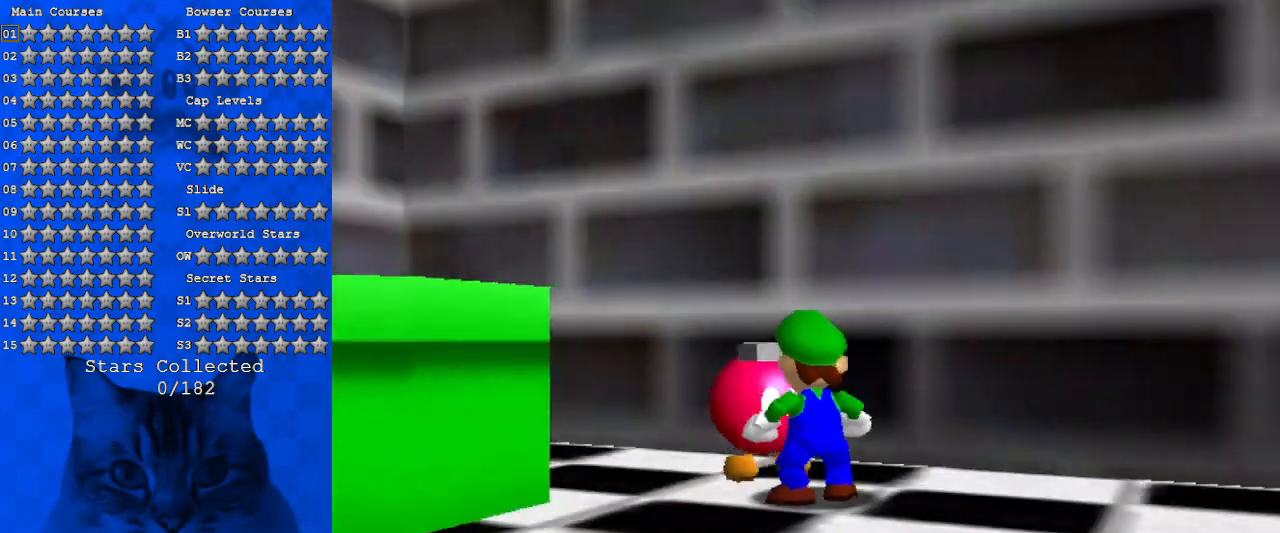
{"keys": ["down"], "events": [[166, "down", "down"]]}
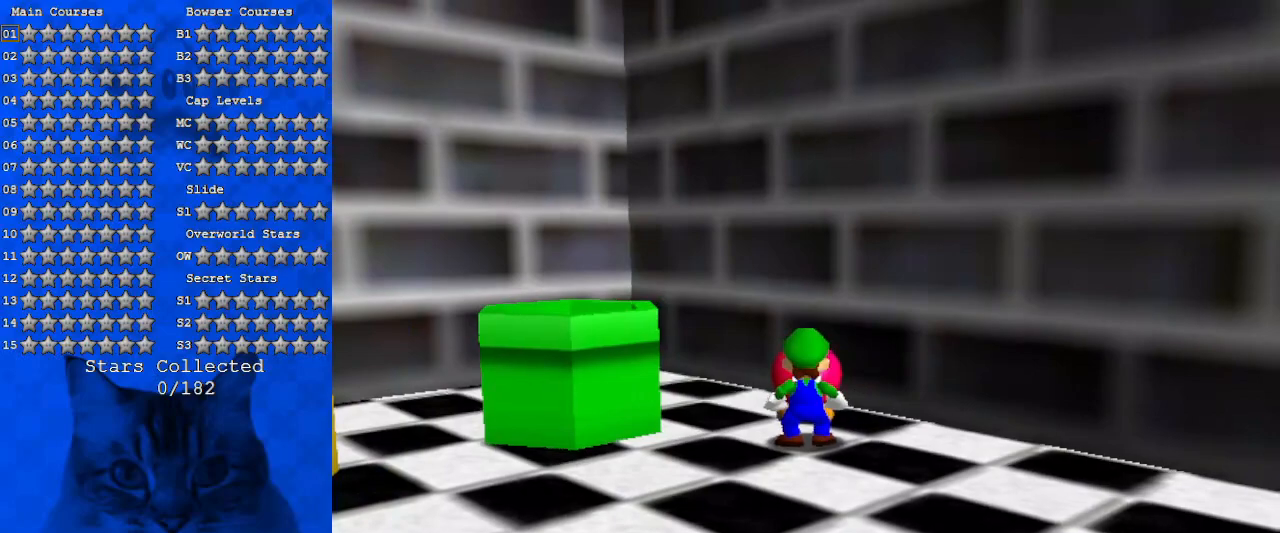
{"keys": ["down", "left"], "events": [[500, "left", "down"]]}
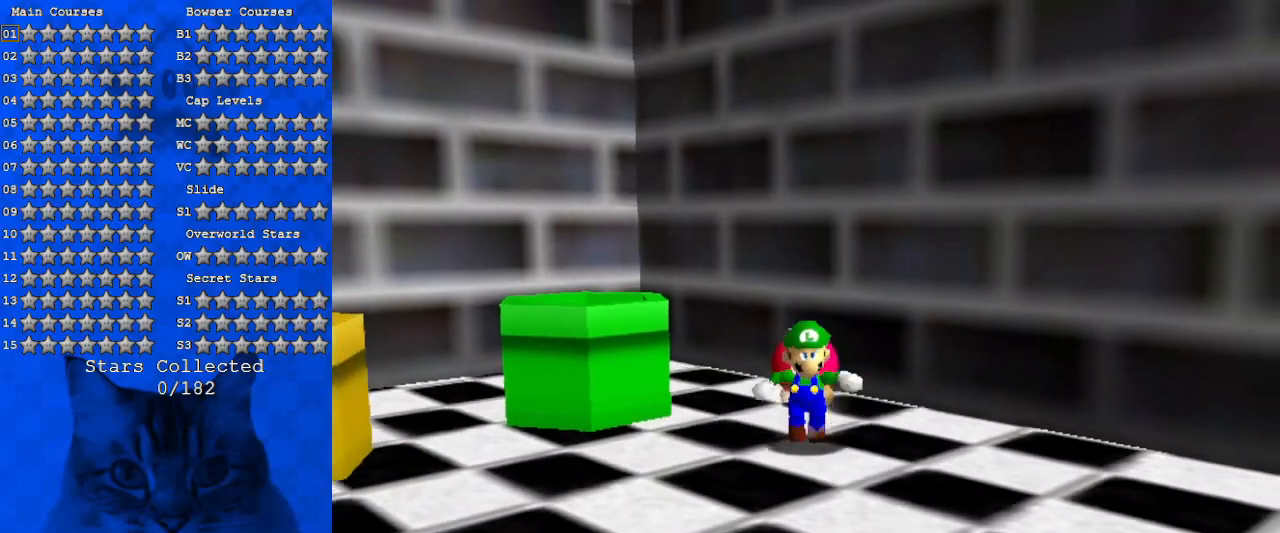
{"keys": ["left"], "events": [[266, "d", "down"], [400, "down", "up"], [433, "d", "up"]]}
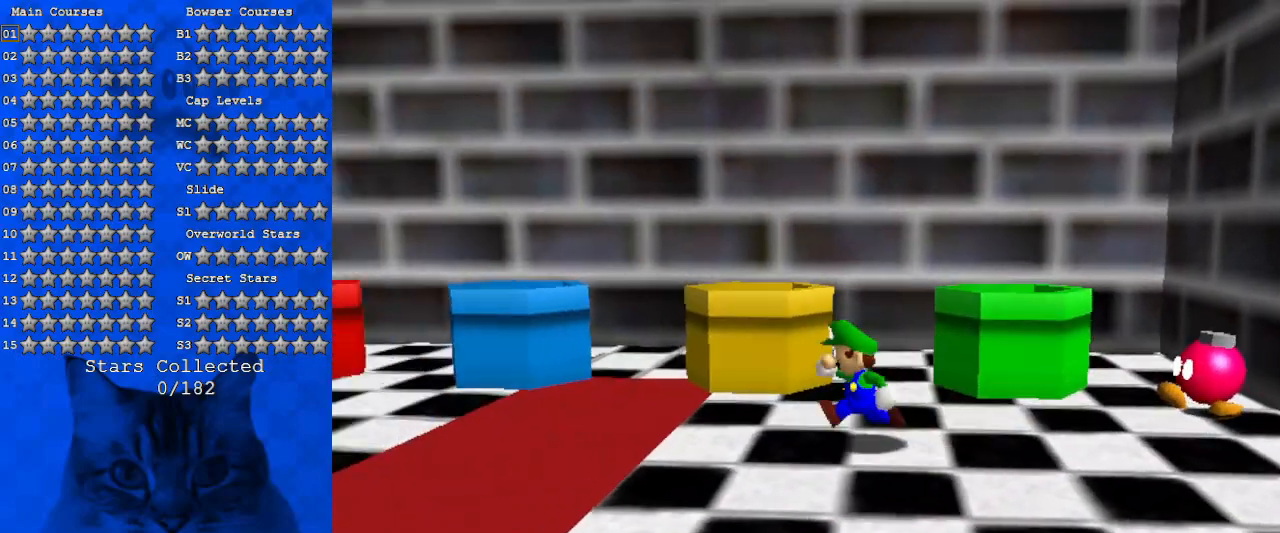
{"keys": ["left"], "events": []}
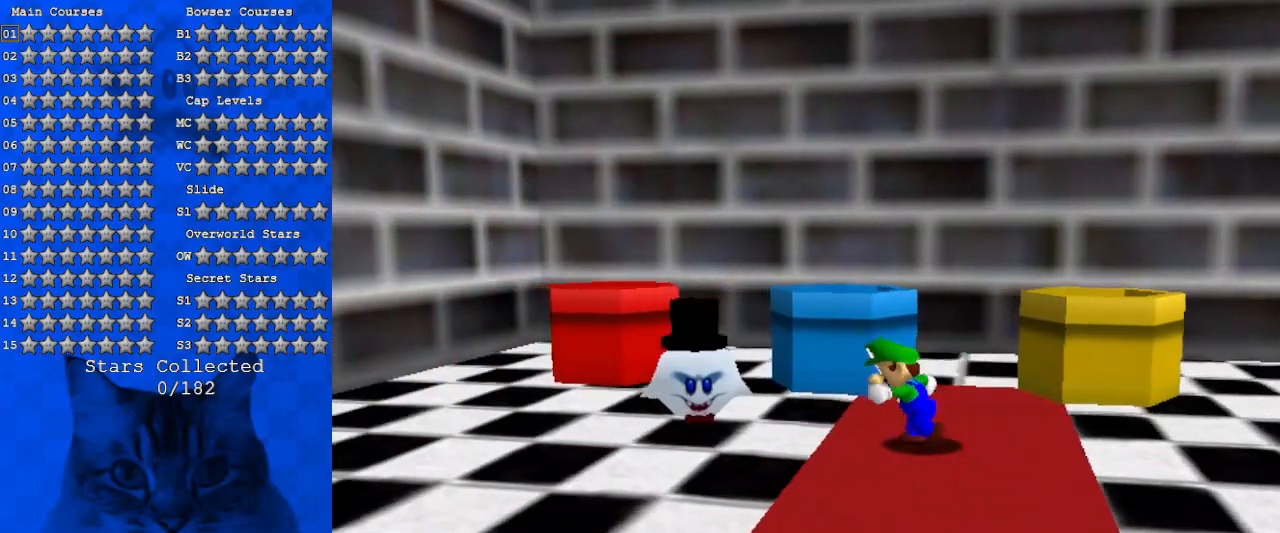
{"keys": ["down"], "events": [[100, "down", "down"], [200, "down", "up"], [233, "left", "up"], [466, "down", "down"]]}
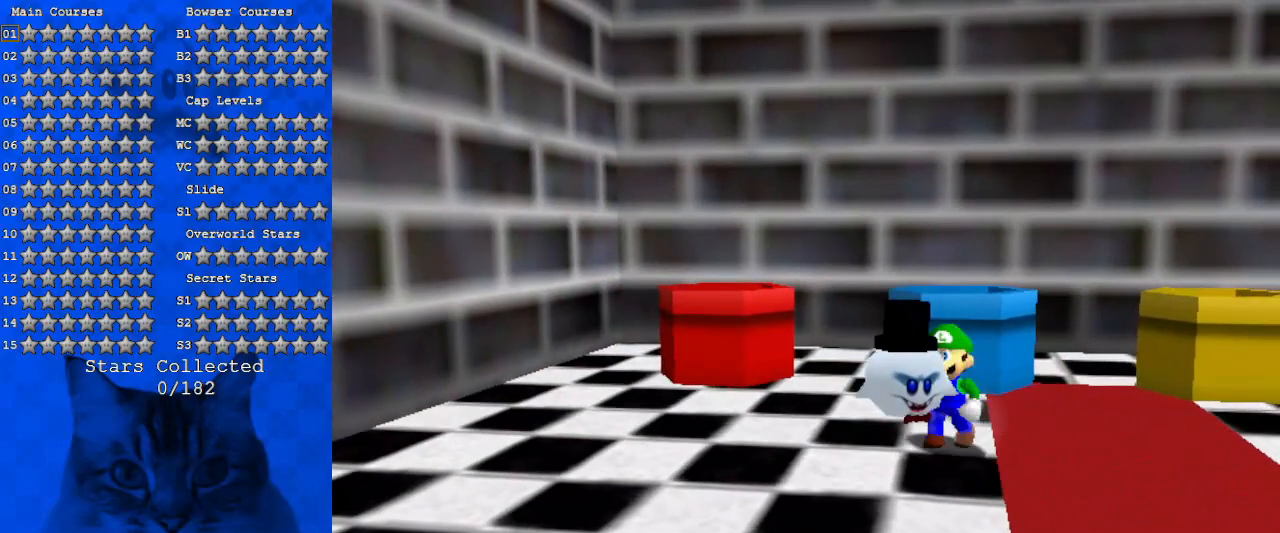
{"keys": ["down", "left", "shift"], "events": [[100, "down", "up"], [233, "down", "down"], [300, "left", "down"], [466, "shift", "down"]]}
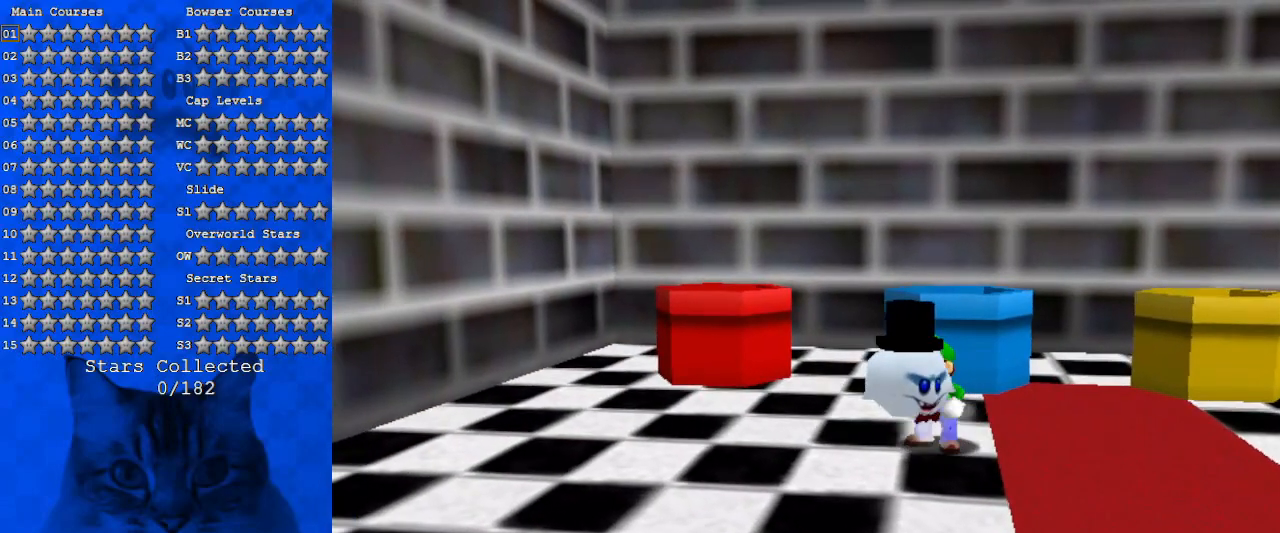
{"keys": [], "events": [[66, "left", "up"], [133, "shift", "up"], [166, "down", "up"]]}
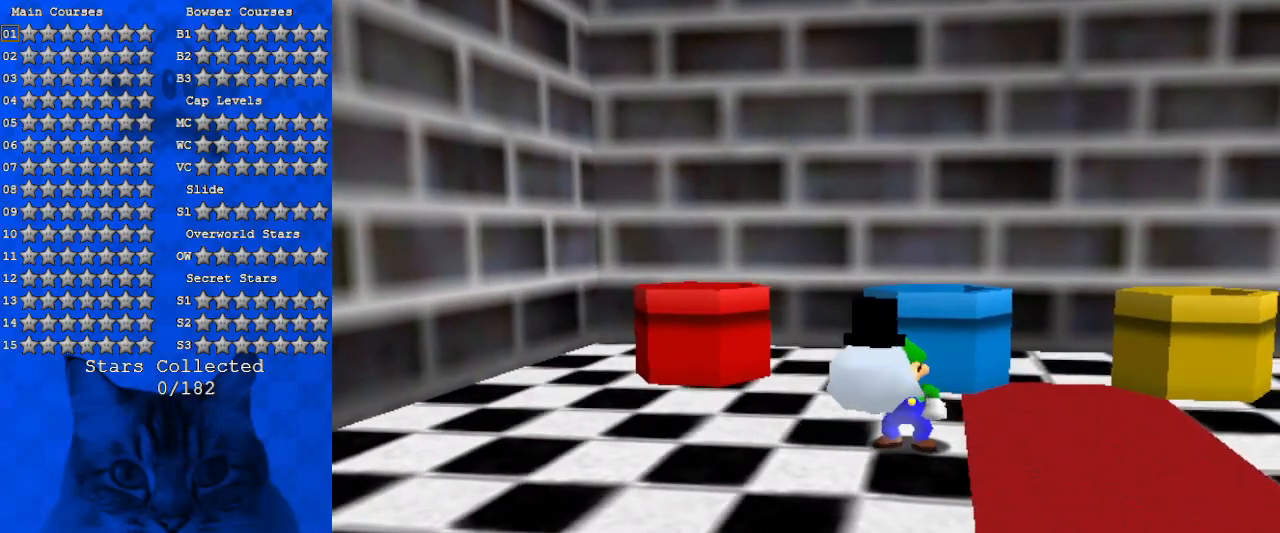
{"keys": [], "events": []}
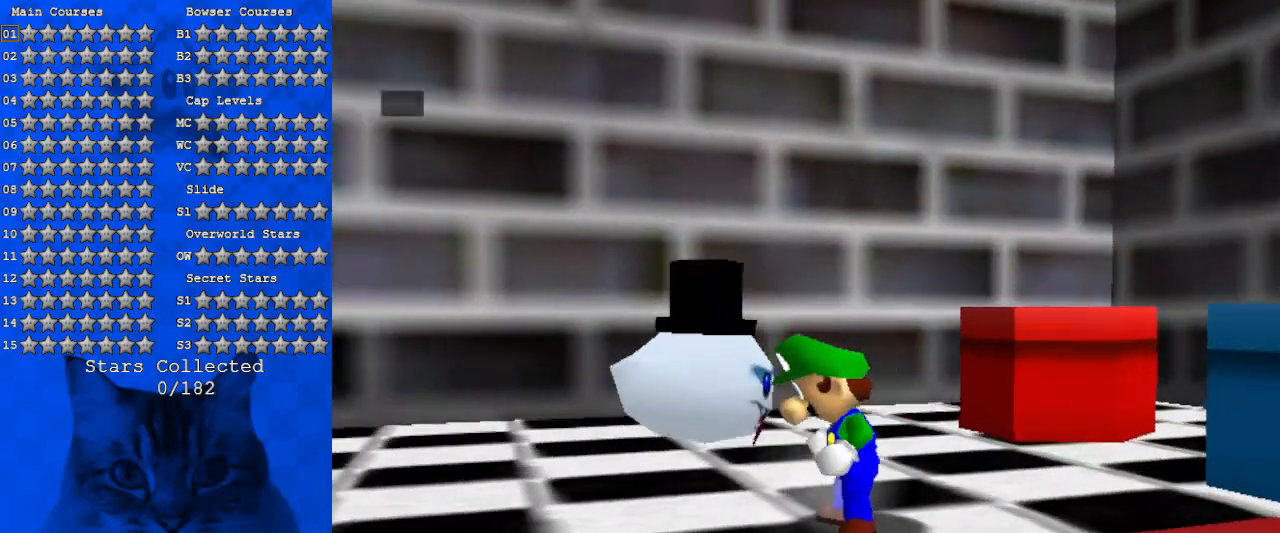
{"keys": [], "events": []}
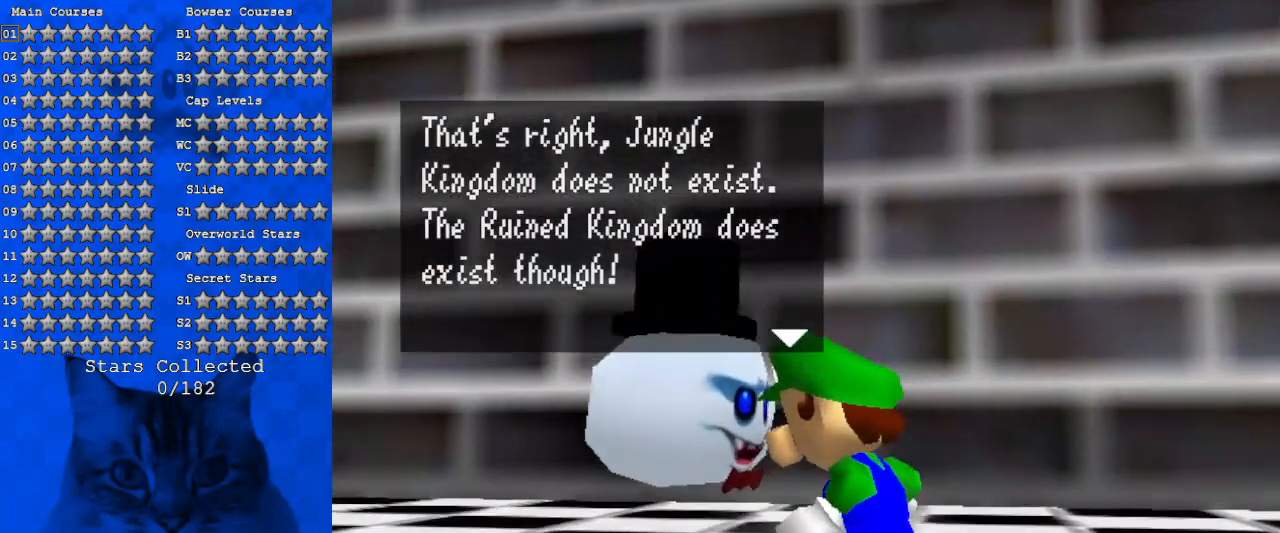
{"keys": ["shift"], "events": [[433, "shift", "down"]]}
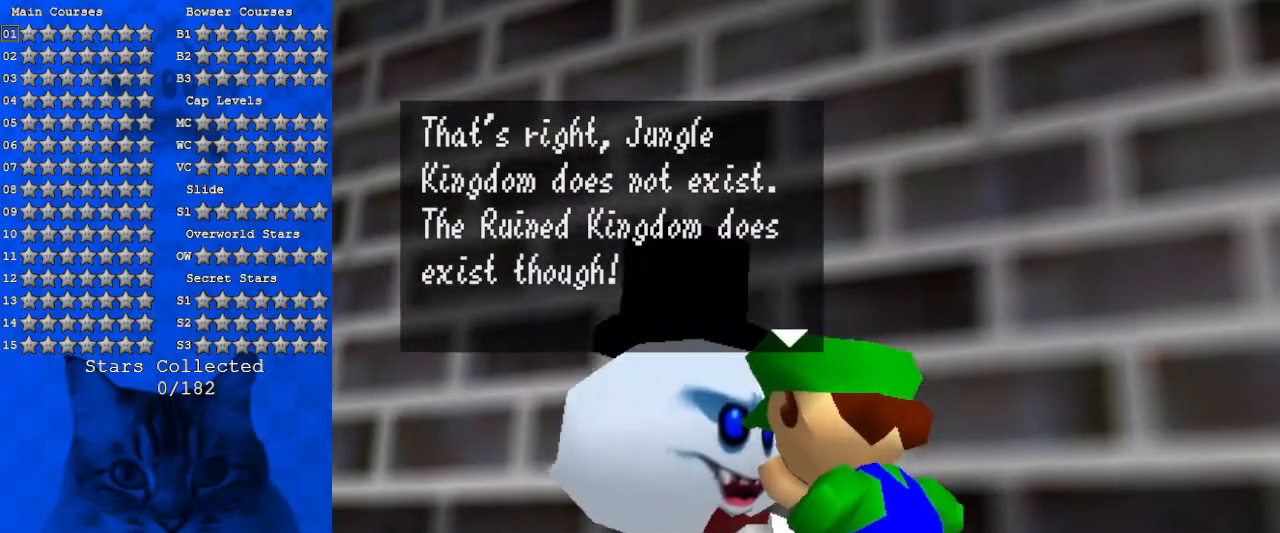
{"keys": ["a", "shift"], "events": [[66, "d", "down"], [166, "d", "up"], [500, "a", "down"]]}
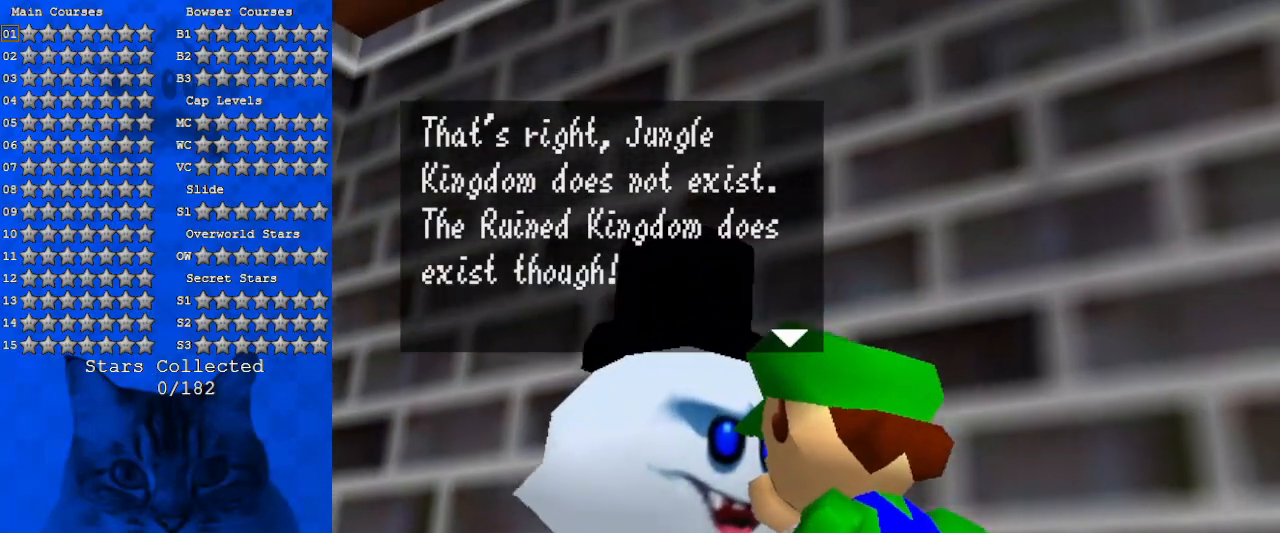
{"keys": ["return"], "events": [[100, "a", "up"], [166, "d", "down"], [266, "d", "up"], [366, "shift", "up"], [500, "return", "down"]]}
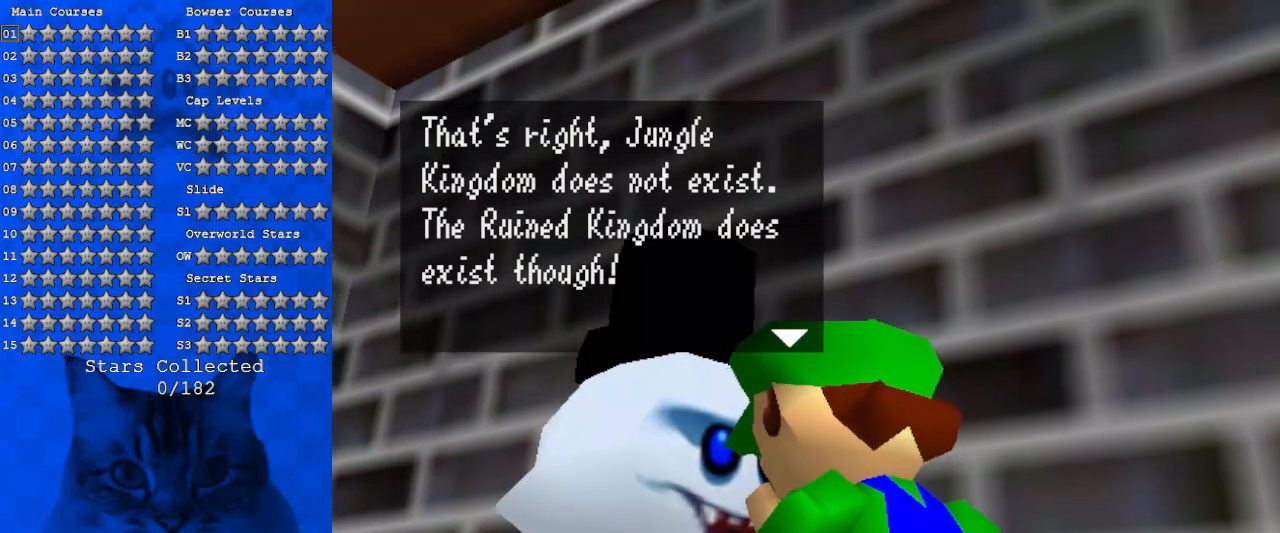
{"keys": [], "events": [[100, "return", "up"]]}
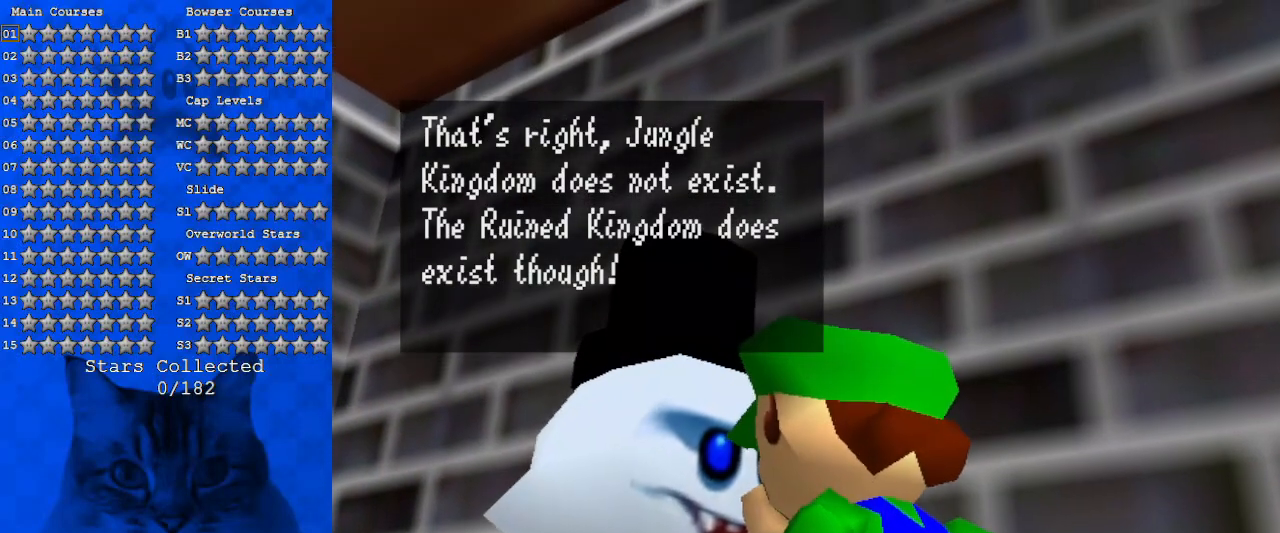
{"keys": [], "events": []}
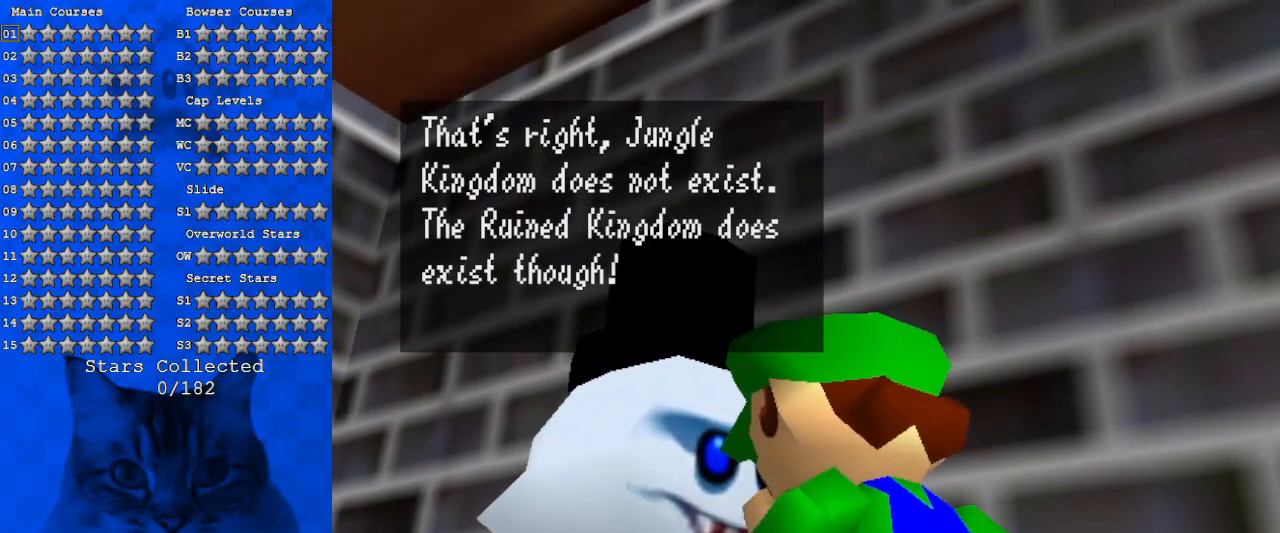
{"keys": [], "events": [[266, "shift", "down"], [433, "shift", "up"]]}
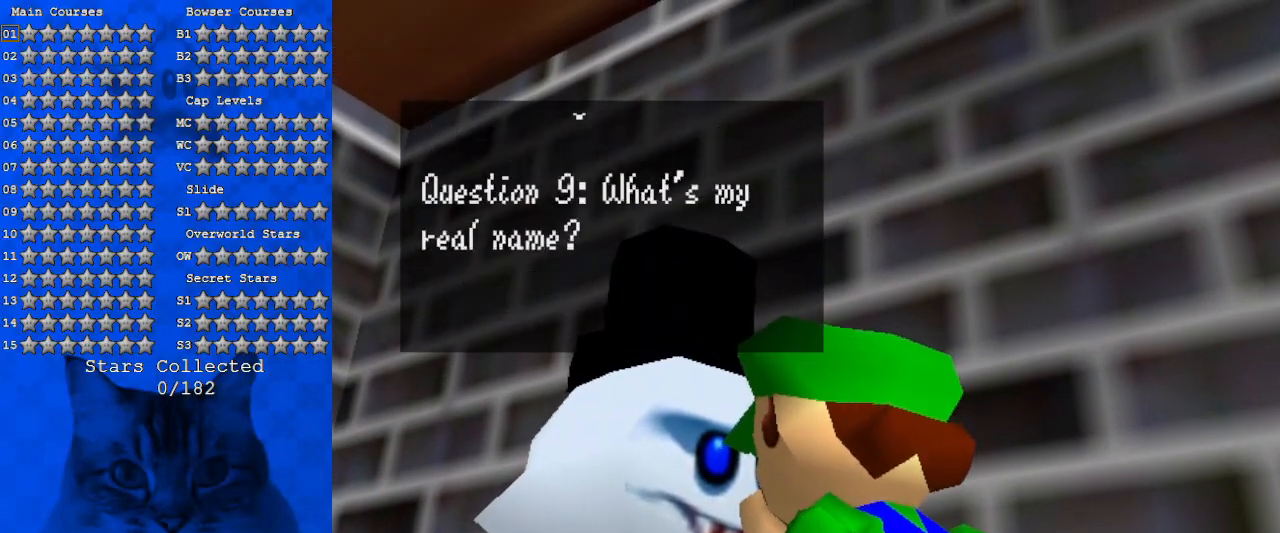
{"keys": [], "events": []}
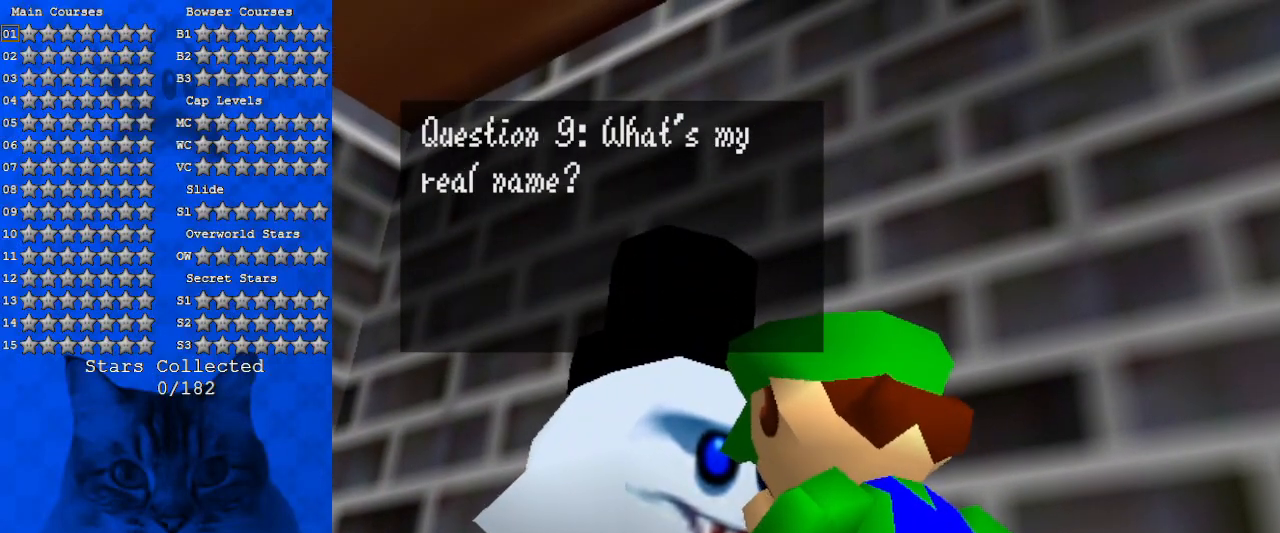
{"keys": [], "events": [[133, "shift", "down"], [333, "shift", "up"]]}
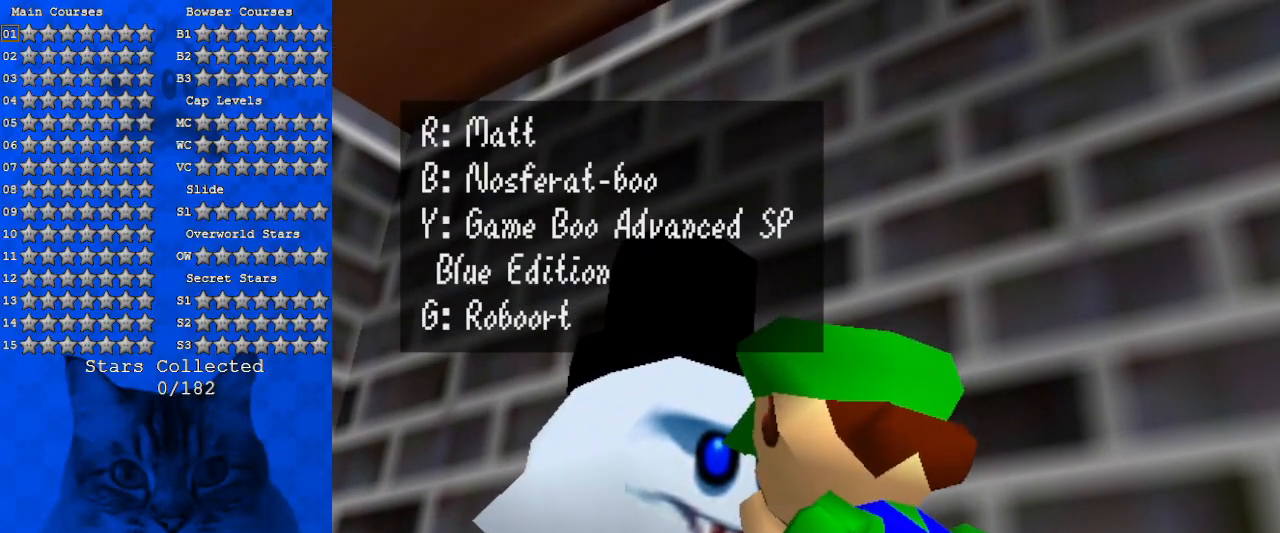
{"keys": [], "events": []}
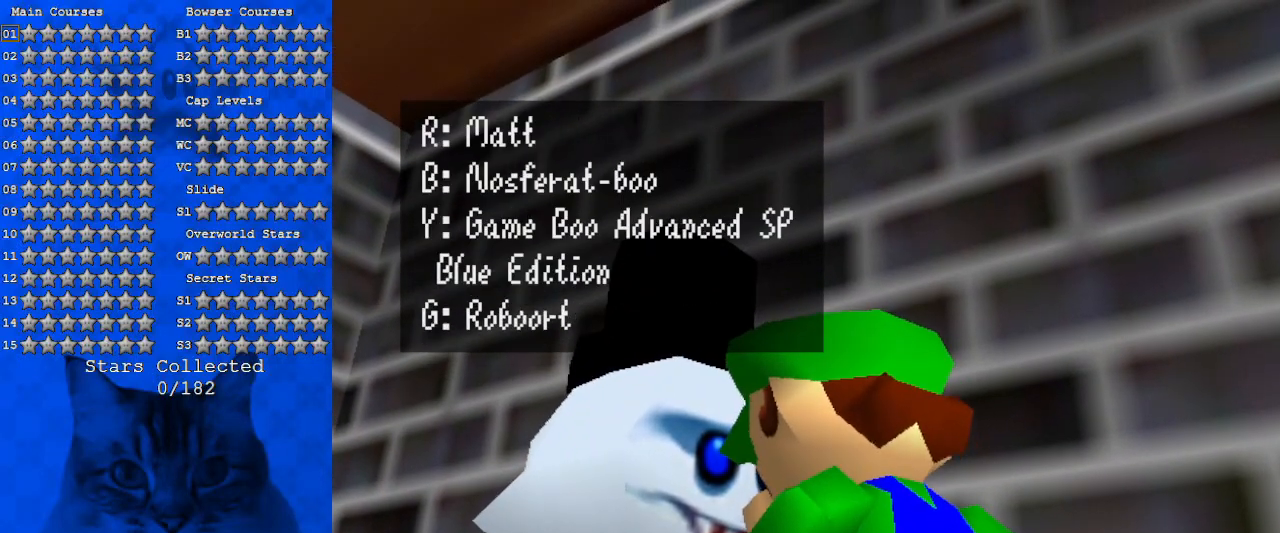
{"keys": [], "events": []}
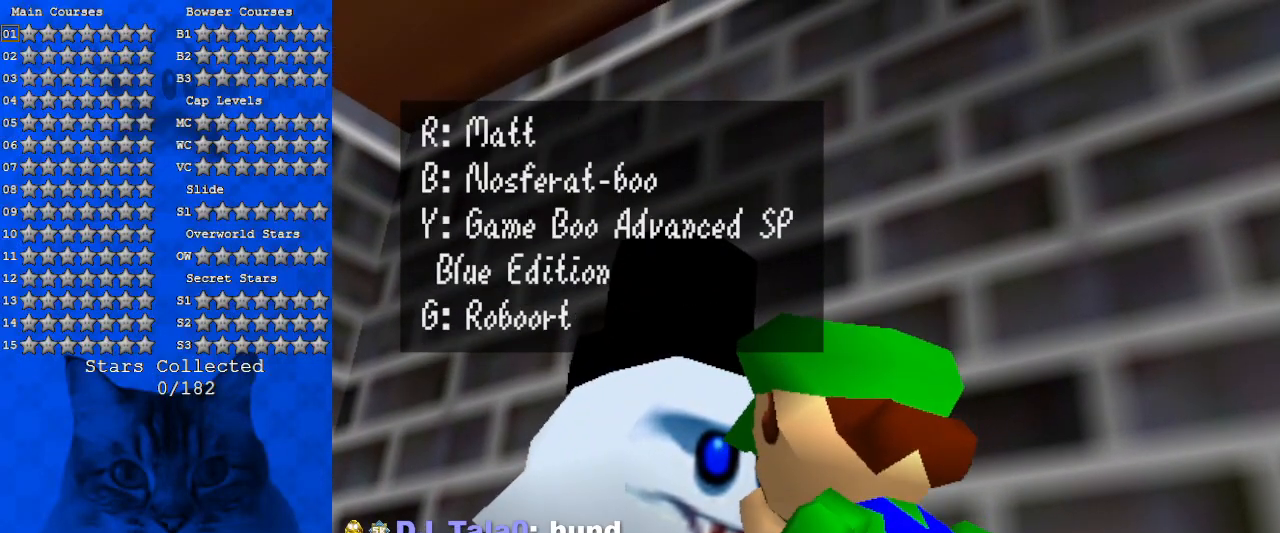
{"keys": [], "events": []}
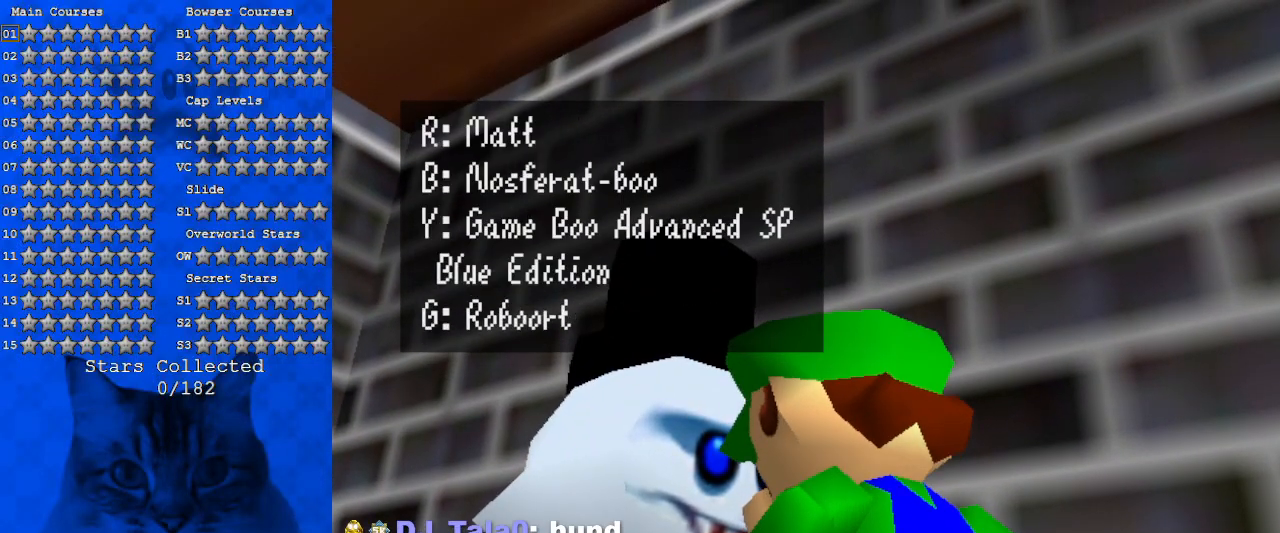
{"keys": ["shift"], "events": [[433, "shift", "down"]]}
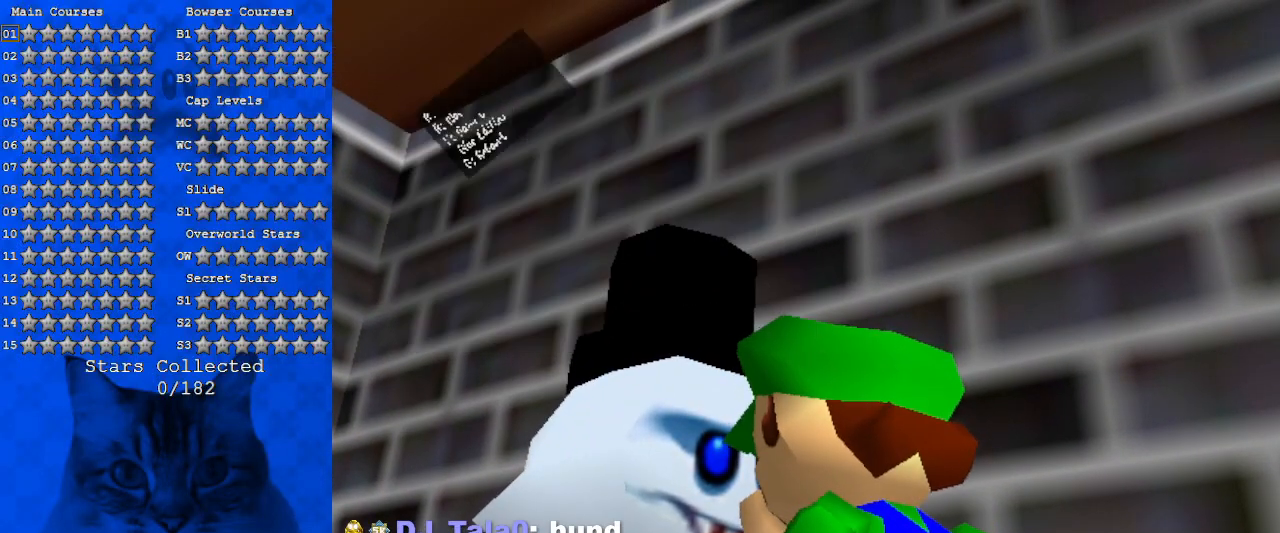
{"keys": [], "events": [[200, "shift", "up"]]}
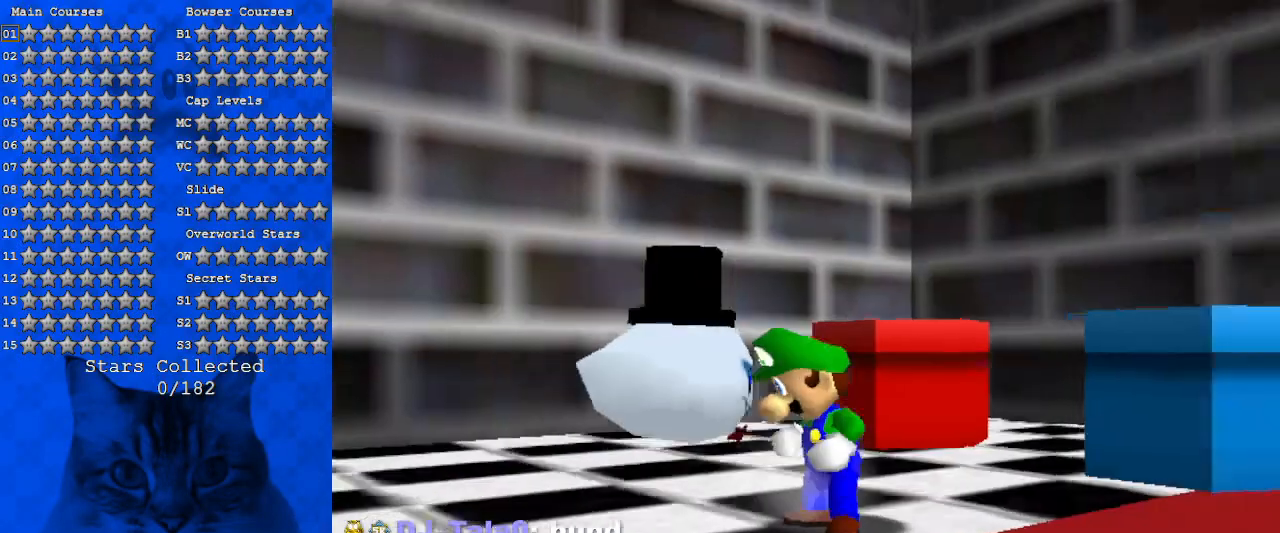
{"keys": ["left", "up"], "events": [[400, "left", "down"], [400, "up", "down"]]}